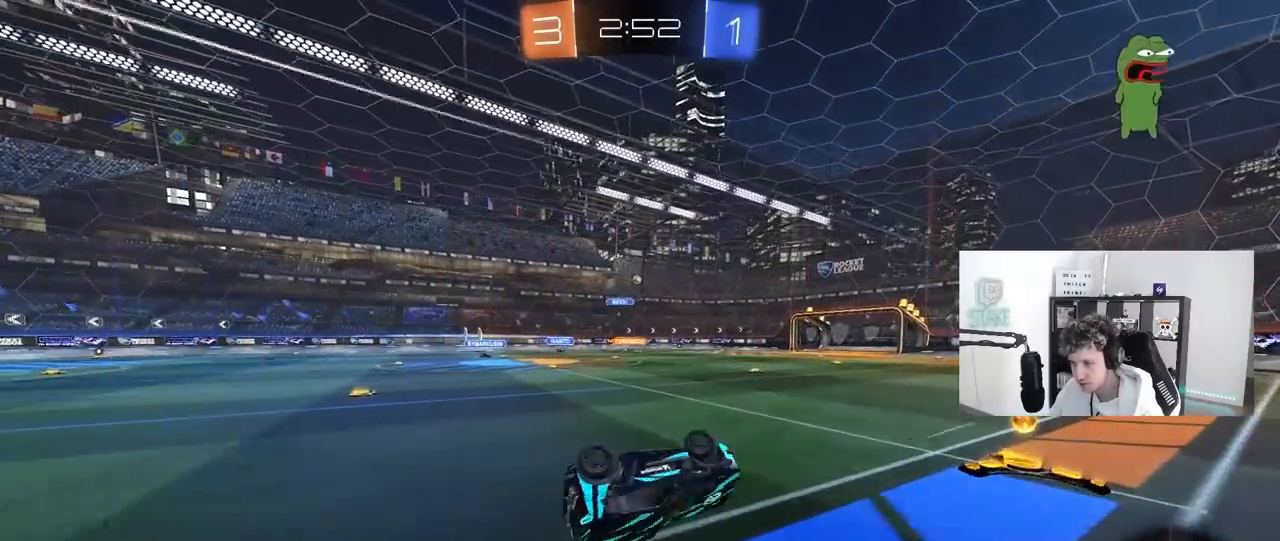
Gameplay with keyboard and mouse; each line is a JSON object with the keys and mouse buttons held at the frame after it. "events" lists presses ("down") and releases ("up") of "1", "2", "3", "4", "5", "a", "alt", "c", "caps_lock", "ctrl", "d", "e", "f", "g", "q", "r", "s", "shift", "space", "t", "tab", "v", "w", "x", "z", "mouse_left", "mouse_wheel" and "mouse_right" between this image and that frame as [ms after this image, input, new state], when the widget could be followed in between. "mouse_left", "mouse_wheel", "mouse_right" = the "left", "wheel", "right" buttons of the "mouse" list. No other keys are recorded. "wheel" means that the mouse wheel is clicked or scrolled. "mouse_move" is the direction in which the mouse moves at that frame (one of eight, or "still"), when it could be read.
{"keys": ["w"], "mouse": [], "mouse_move": "still", "events": [[133, "mouse_left", "down"], [267, "s", "up"], [317, "mouse_left", "up"], [317, "shift", "up"], [450, "a", "up"], [500, "w", "down"]]}
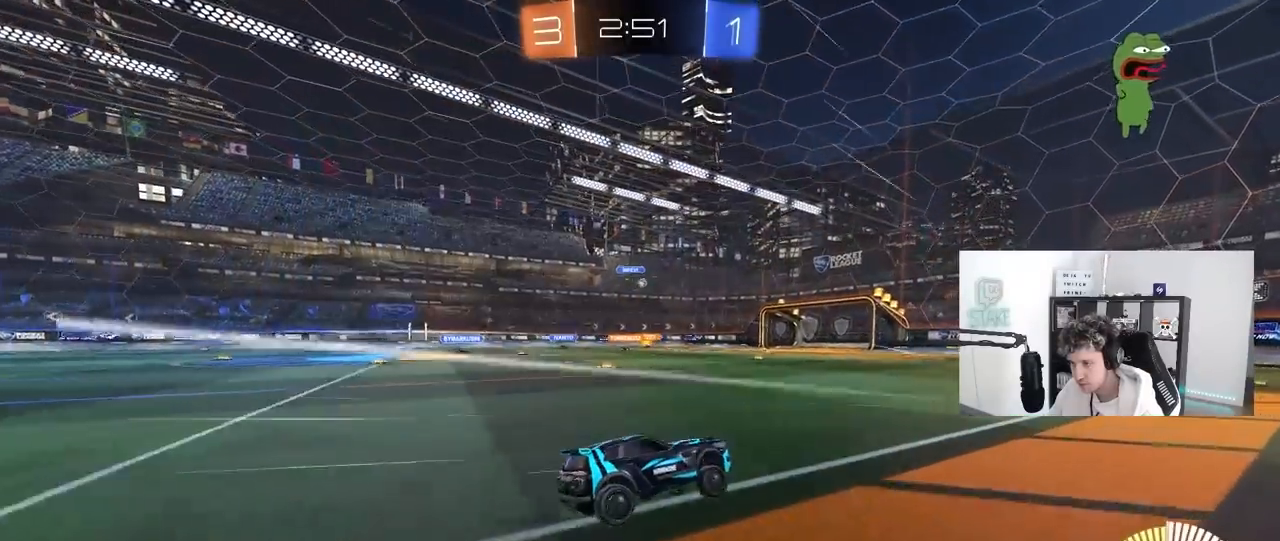
{"keys": ["w"], "mouse": [], "mouse_move": "still", "events": [[283, "a", "down"], [483, "a", "up"]]}
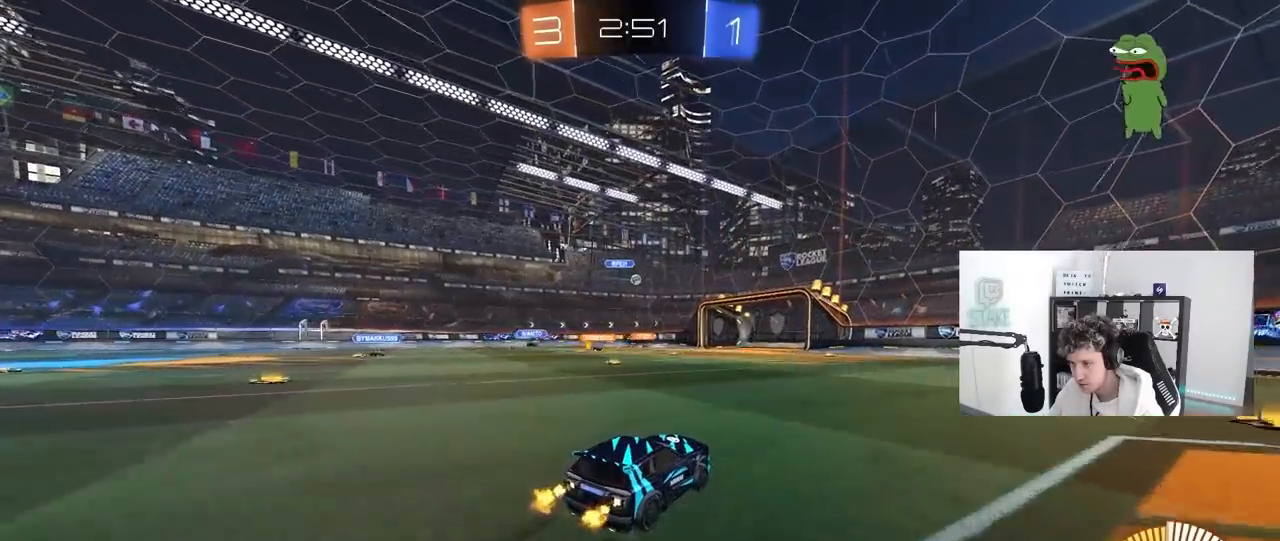
{"keys": ["w"], "mouse": [], "mouse_move": "still", "events": [[400, "d", "down"], [483, "d", "up"]]}
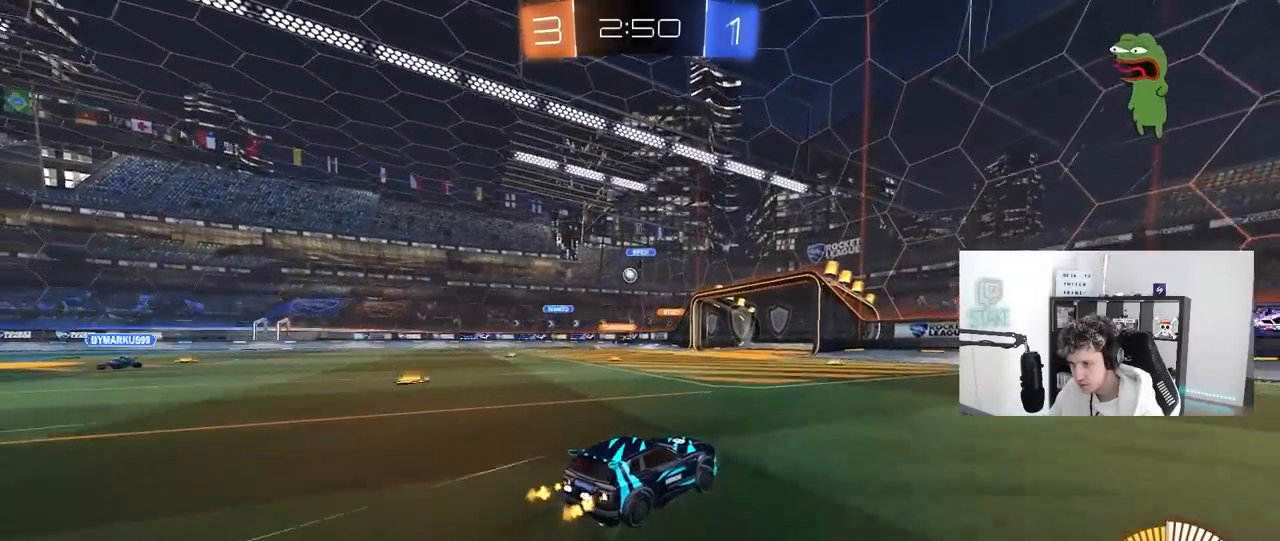
{"keys": ["w"], "mouse": [], "mouse_move": "still", "events": [[417, "a", "down"], [500, "a", "up"]]}
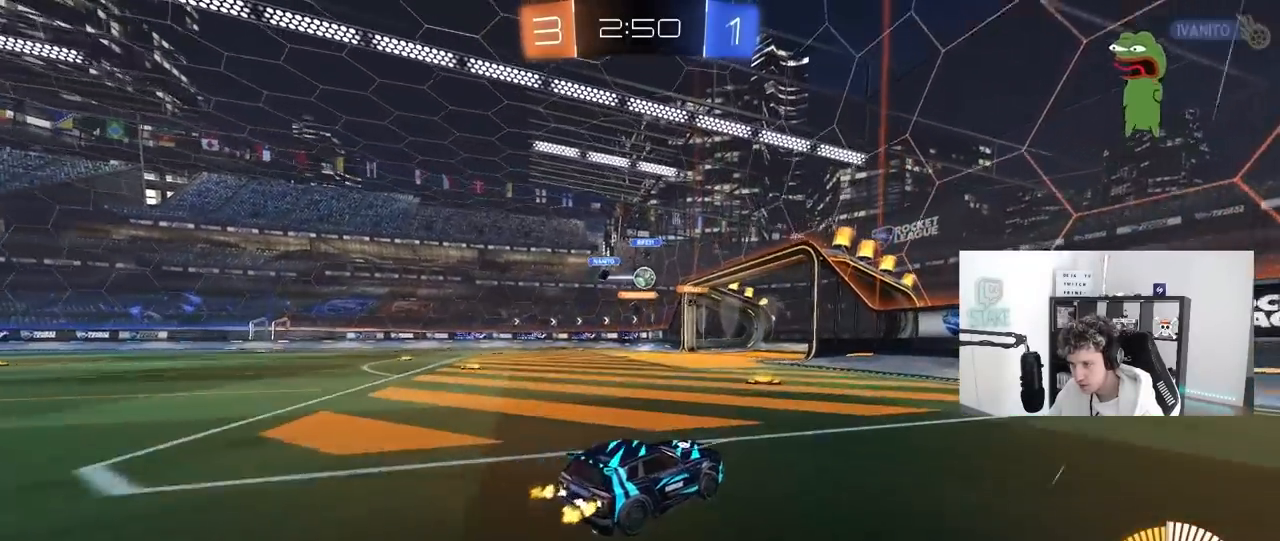
{"keys": ["a", "s"], "mouse": [], "mouse_move": "still", "events": [[200, "d", "down"], [283, "d", "up"], [283, "w", "up"], [333, "a", "down"], [383, "s", "down"]]}
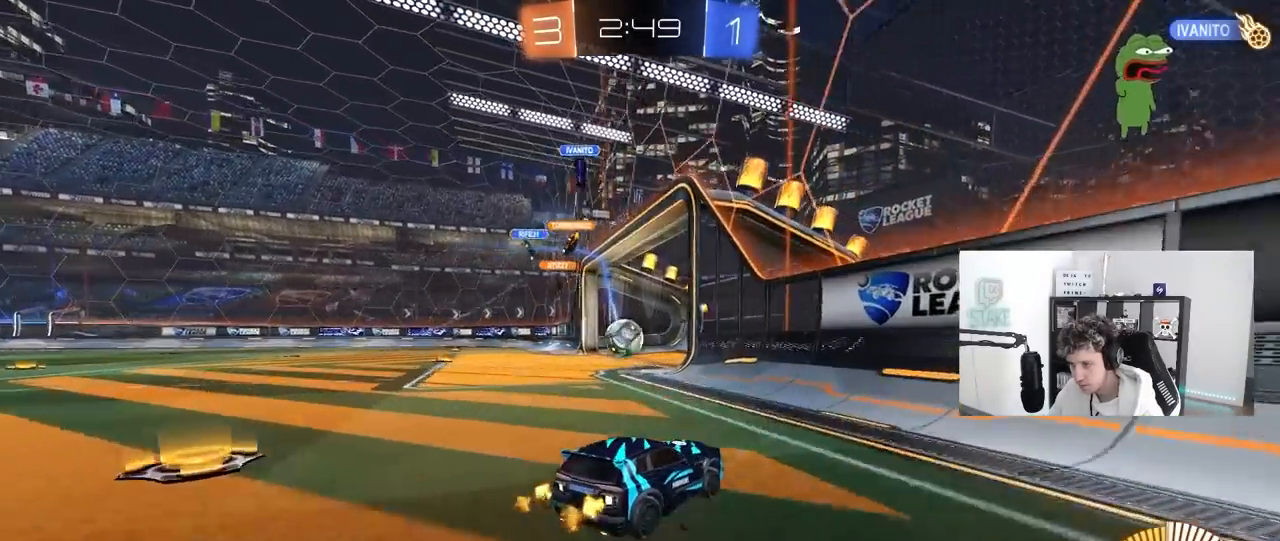
{"keys": ["a", "w"], "mouse": [], "mouse_move": "still", "events": [[67, "a", "up"], [67, "d", "down"], [117, "s", "up"], [200, "w", "down"], [350, "d", "up"], [450, "a", "down"]]}
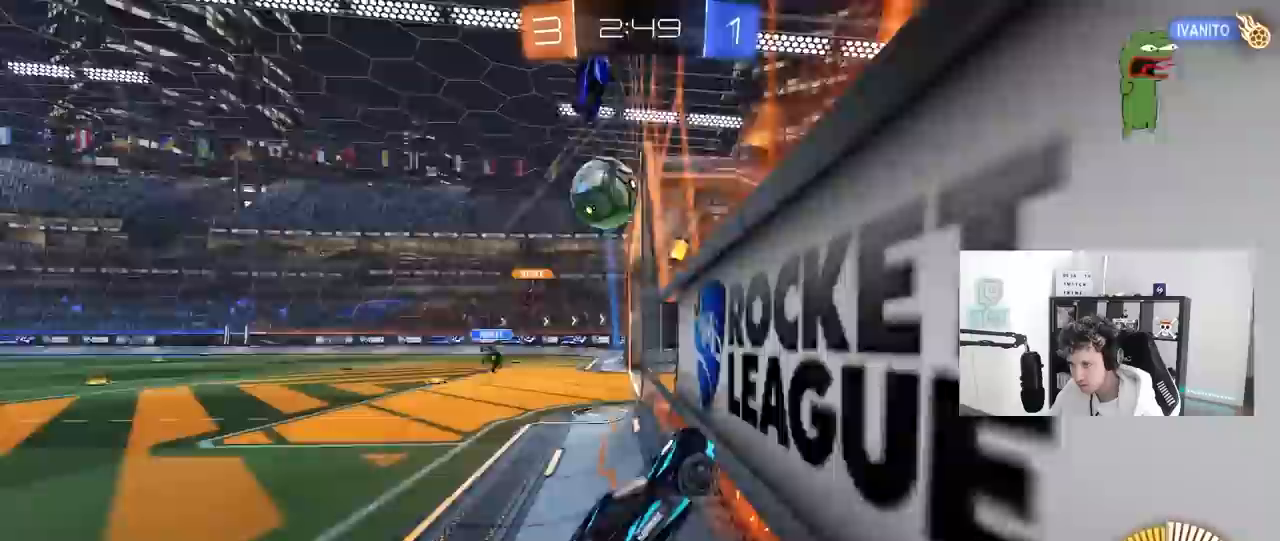
{"keys": ["d", "w"], "mouse": ["left"], "mouse_move": "still", "events": [[33, "a", "up"], [83, "d", "down"], [183, "d", "up"], [367, "a", "down"], [367, "mouse_left", "down"], [417, "a", "up"], [500, "d", "down"]]}
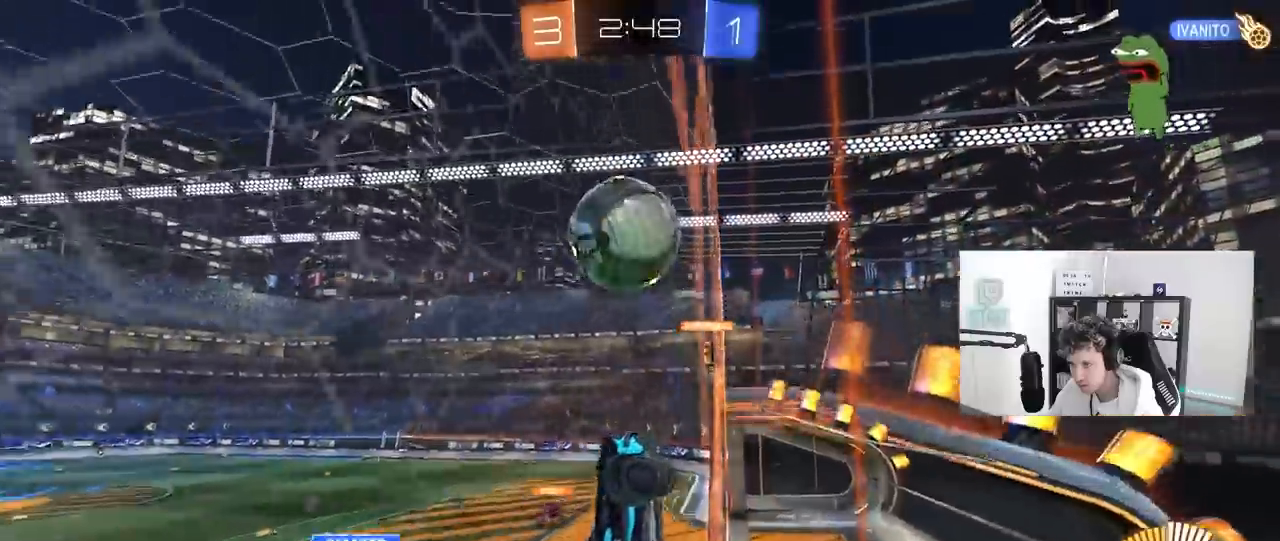
{"keys": ["a", "d", "s", "shift"], "mouse": ["right"], "mouse_move": "down-left", "events": [[100, "mouse_left", "up"], [150, "d", "up"], [233, "w", "up"], [283, "a", "down"], [283, "mouse_right", "down"], [283, "s", "down"], [383, "shift", "down"], [433, "d", "down"]]}
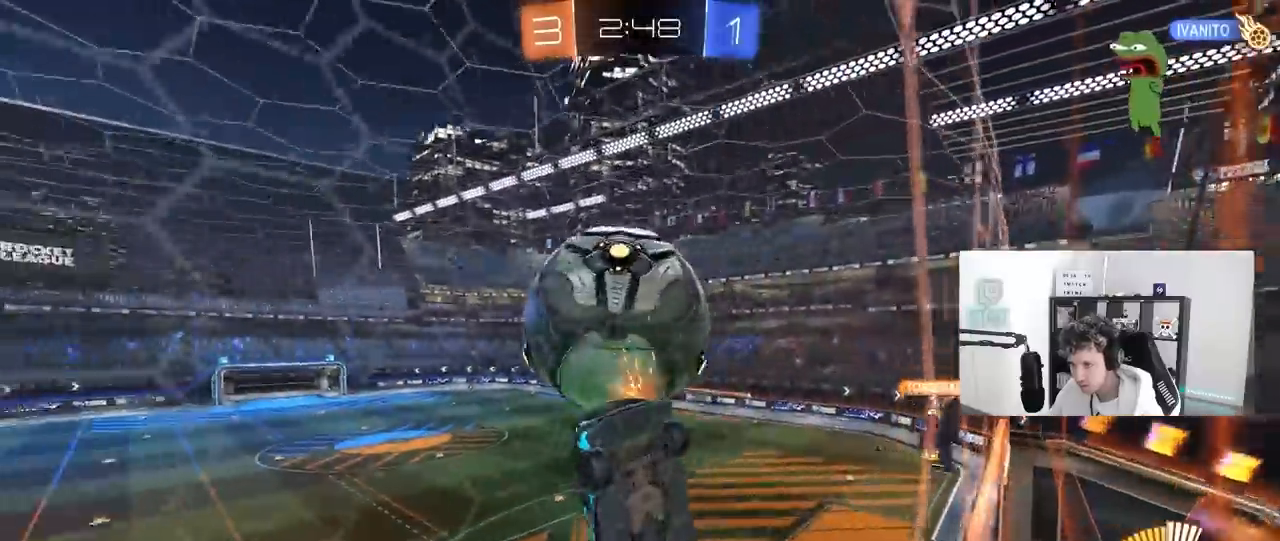
{"keys": ["a", "d", "shift"], "mouse": ["left"], "mouse_move": "still", "events": [[67, "d", "up"], [67, "mouse_right", "up"], [167, "d", "down"], [250, "mouse_left", "down"], [300, "d", "up"], [300, "s", "up"], [450, "w", "down"], [500, "d", "down"], [500, "w", "up"]]}
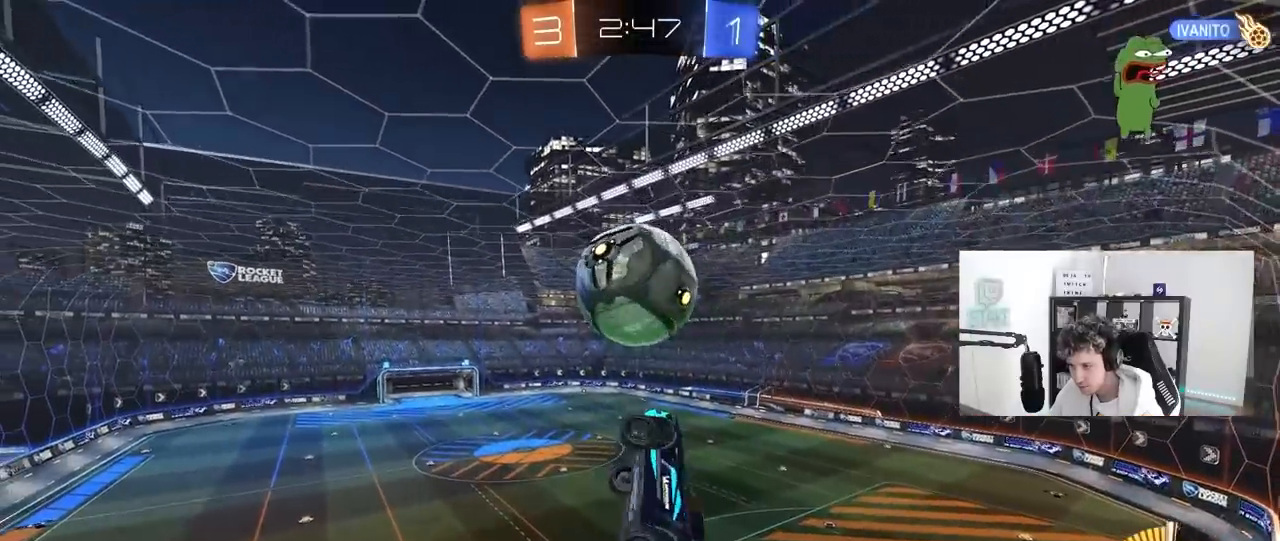
{"keys": ["a", "s", "shift"], "mouse": ["left", "right"], "mouse_move": "down-left", "events": [[83, "a", "up"], [83, "shift", "up"], [217, "d", "up"], [267, "a", "down"], [317, "shift", "down"], [367, "w", "down"], [417, "mouse_right", "down"], [467, "s", "down"], [500, "w", "up"]]}
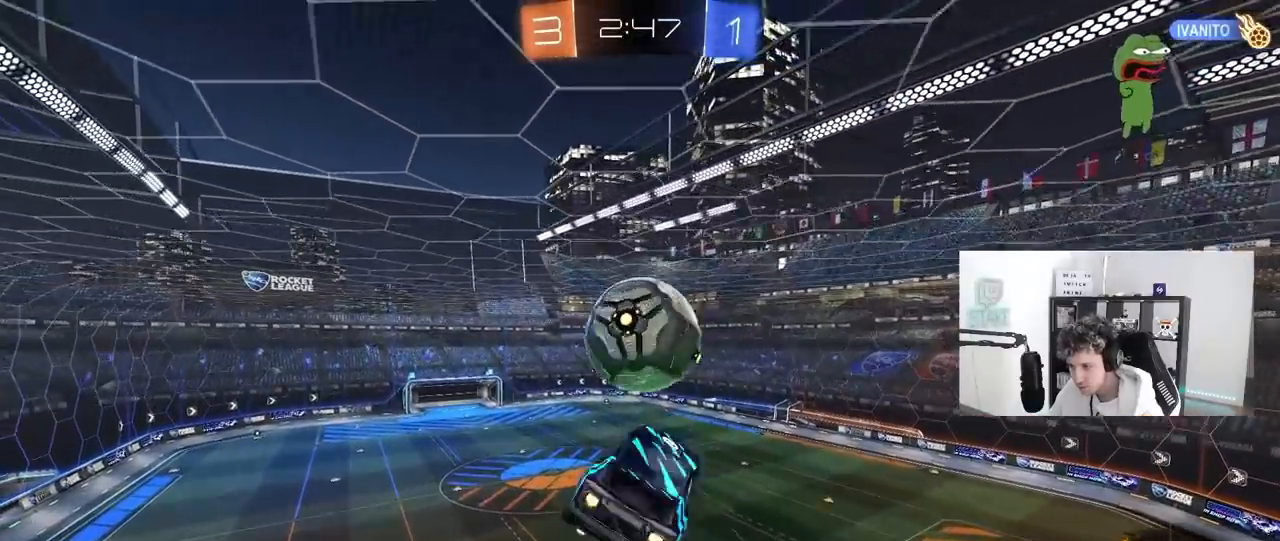
{"keys": ["d"], "mouse": [], "mouse_move": "still", "events": [[150, "mouse_right", "up"], [200, "d", "down"], [200, "mouse_left", "up"], [233, "mouse_left", "down"], [233, "shift", "up"], [283, "a", "up"], [333, "mouse_left", "up"], [333, "s", "up"]]}
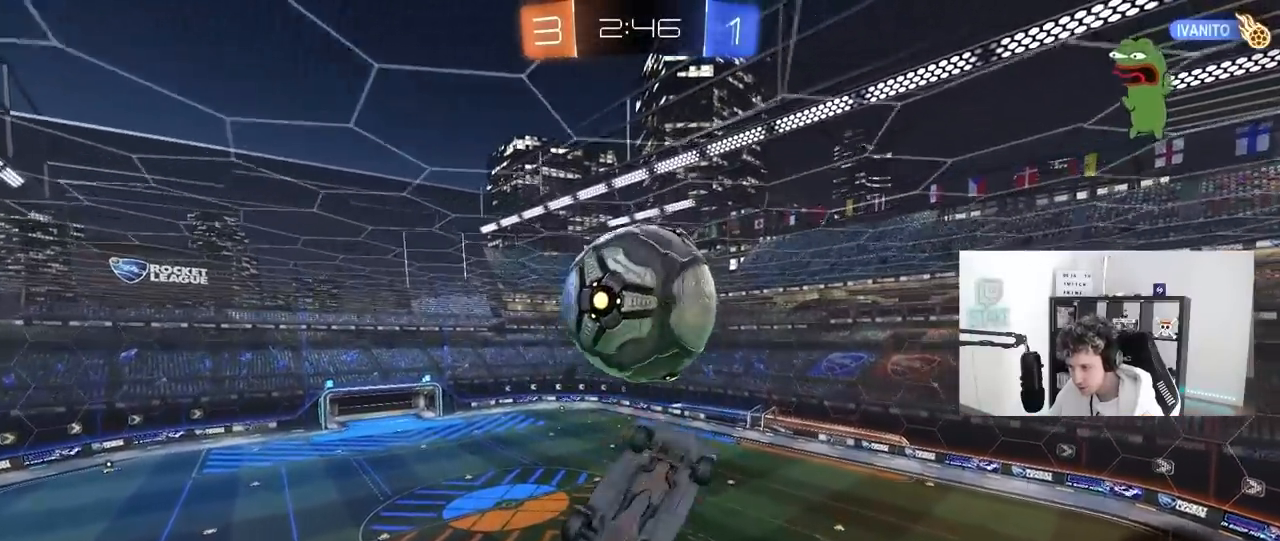
{"keys": ["d", "s"], "mouse": ["left"], "mouse_move": "still", "events": [[67, "mouse_left", "down"], [117, "a", "down"], [167, "d", "up"], [167, "shift", "down"], [217, "d", "down"], [250, "a", "up"], [250, "s", "down"], [250, "shift", "up"]]}
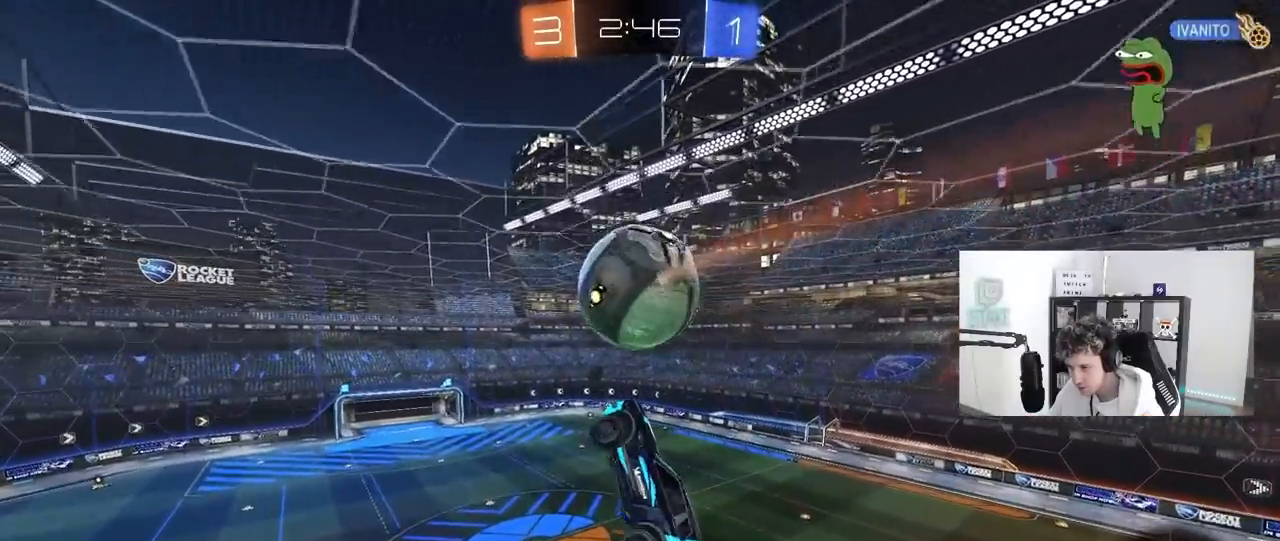
{"keys": ["a"], "mouse": ["left"], "mouse_move": "still", "events": [[33, "d", "up"], [33, "s", "up"], [33, "shift", "down"], [83, "a", "down"], [133, "w", "down"], [267, "shift", "up"], [417, "w", "up"]]}
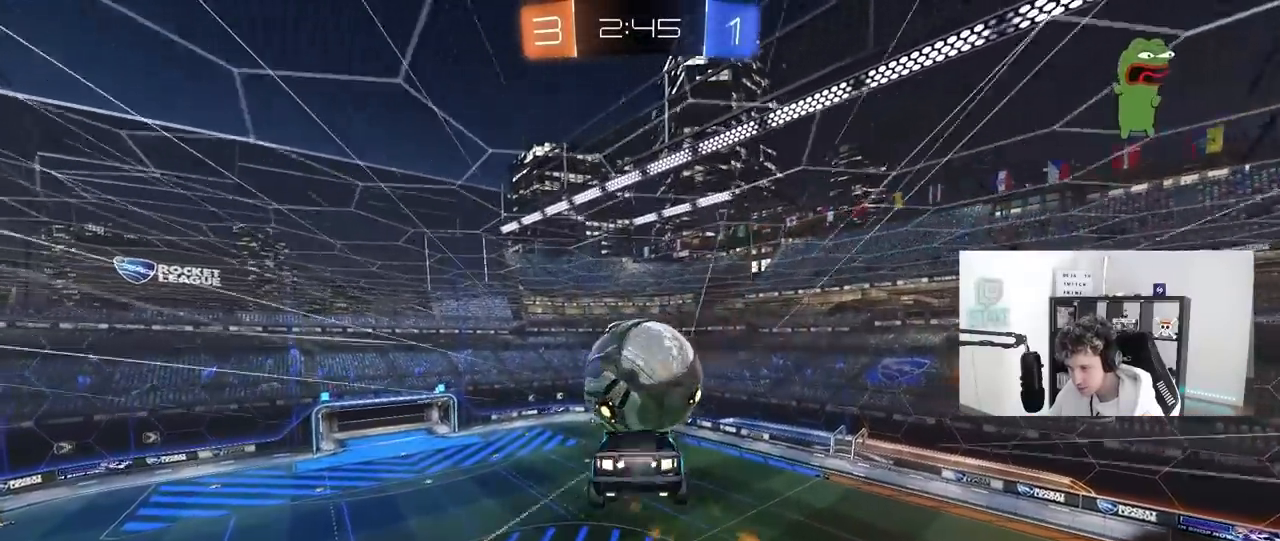
{"keys": ["s"], "mouse": [], "mouse_move": "still", "events": [[50, "s", "down"], [100, "d", "down"], [150, "a", "up"], [150, "mouse_left", "up"], [200, "mouse_left", "down"], [200, "s", "up"], [383, "mouse_left", "up"], [483, "d", "up"], [483, "s", "down"]]}
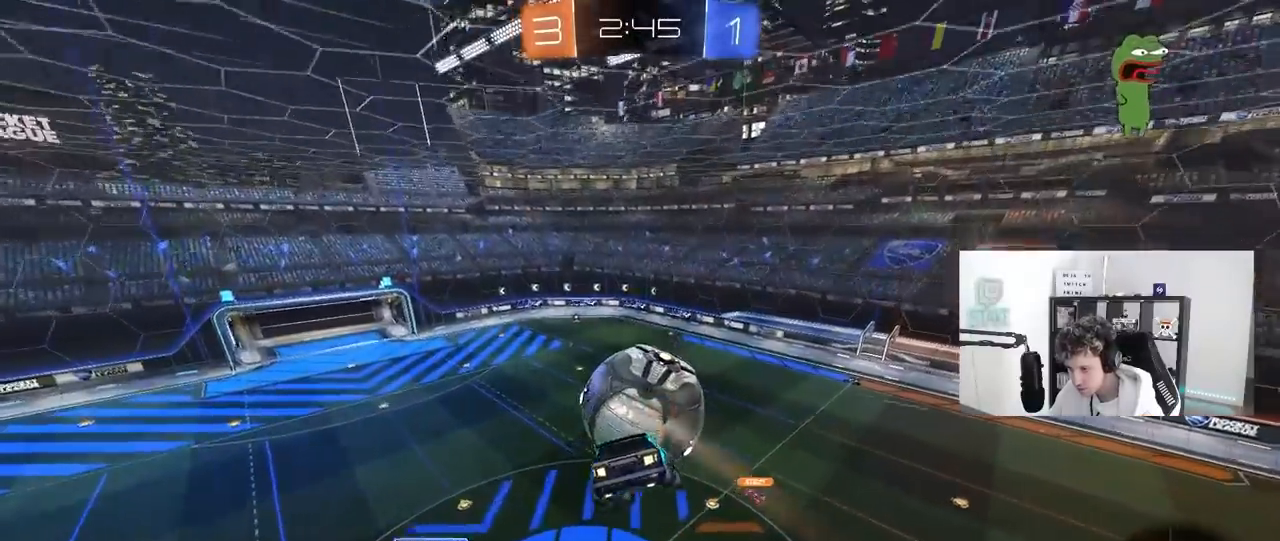
{"keys": ["a", "shift"], "mouse": [], "mouse_move": "still", "events": [[17, "a", "down"], [17, "shift", "down"], [400, "s", "up"]]}
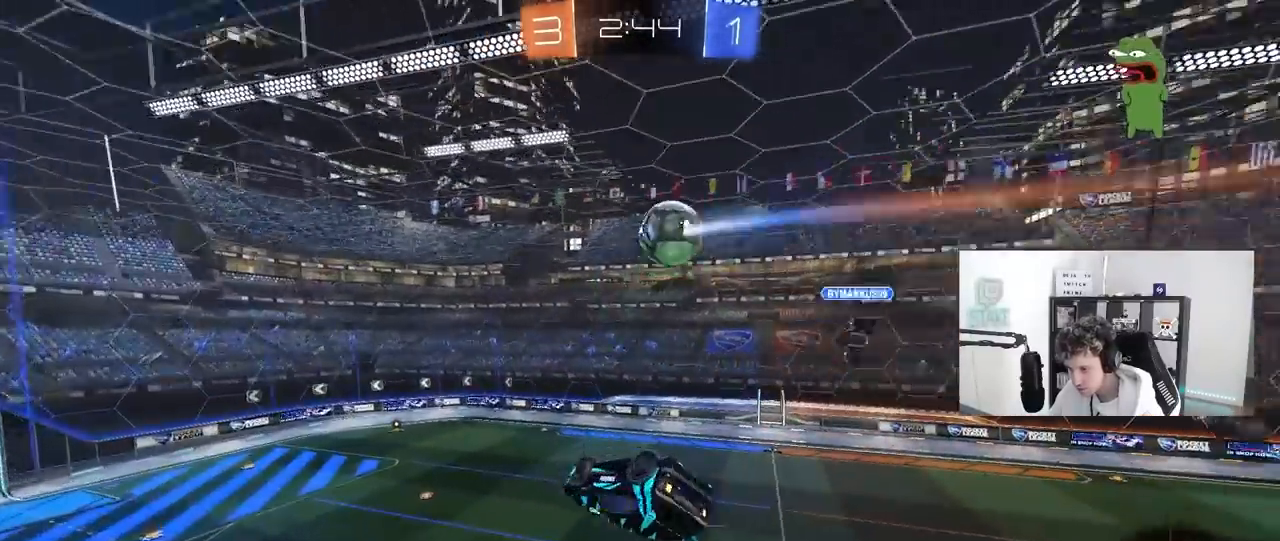
{"keys": ["a", "s", "shift"], "mouse": [], "mouse_move": "still", "events": [[33, "w", "down"], [183, "w", "up"], [450, "s", "down"]]}
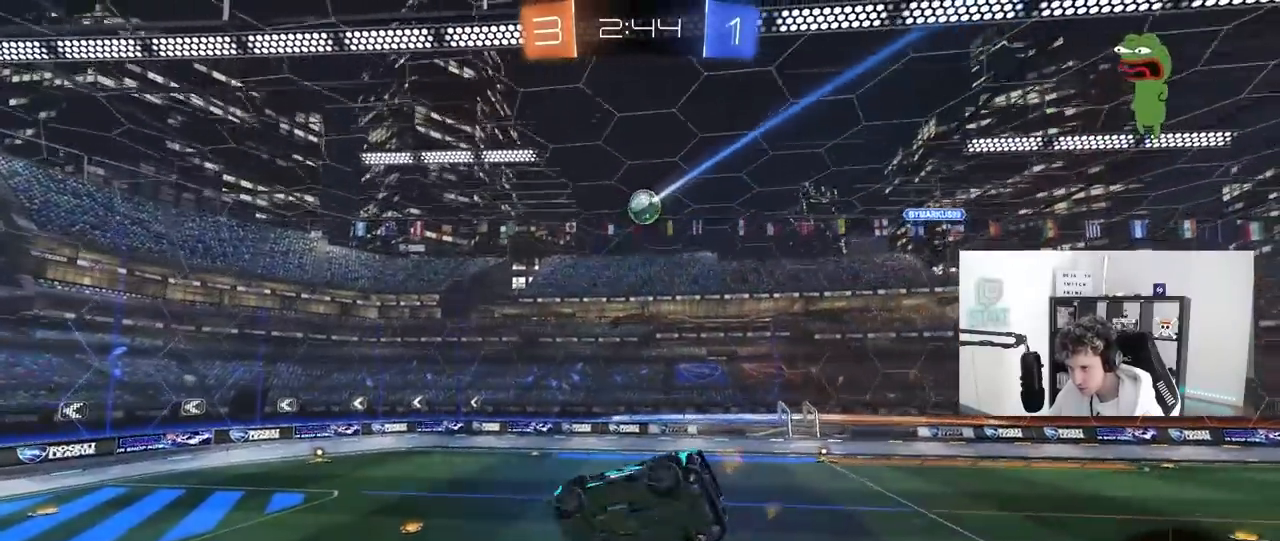
{"keys": ["w"], "mouse": [], "mouse_move": "still", "events": [[50, "shift", "up"], [150, "a", "up"], [150, "s", "up"], [333, "w", "down"]]}
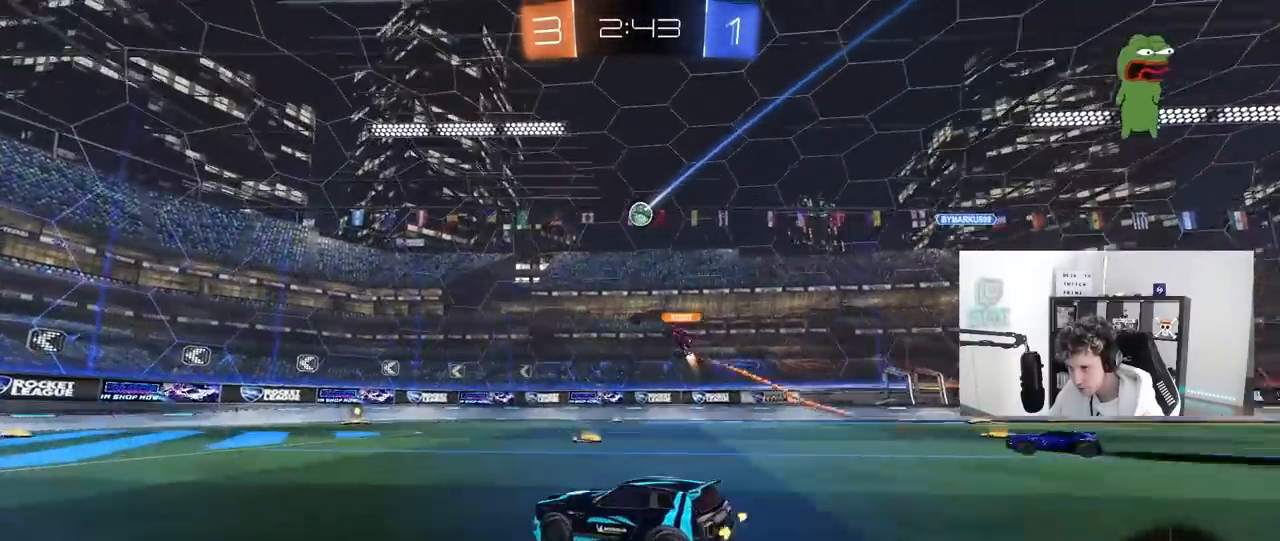
{"keys": [], "mouse": [], "mouse_move": "still", "events": [[67, "d", "down"], [167, "d", "up"], [350, "d", "down"], [450, "d", "up"], [450, "w", "up"]]}
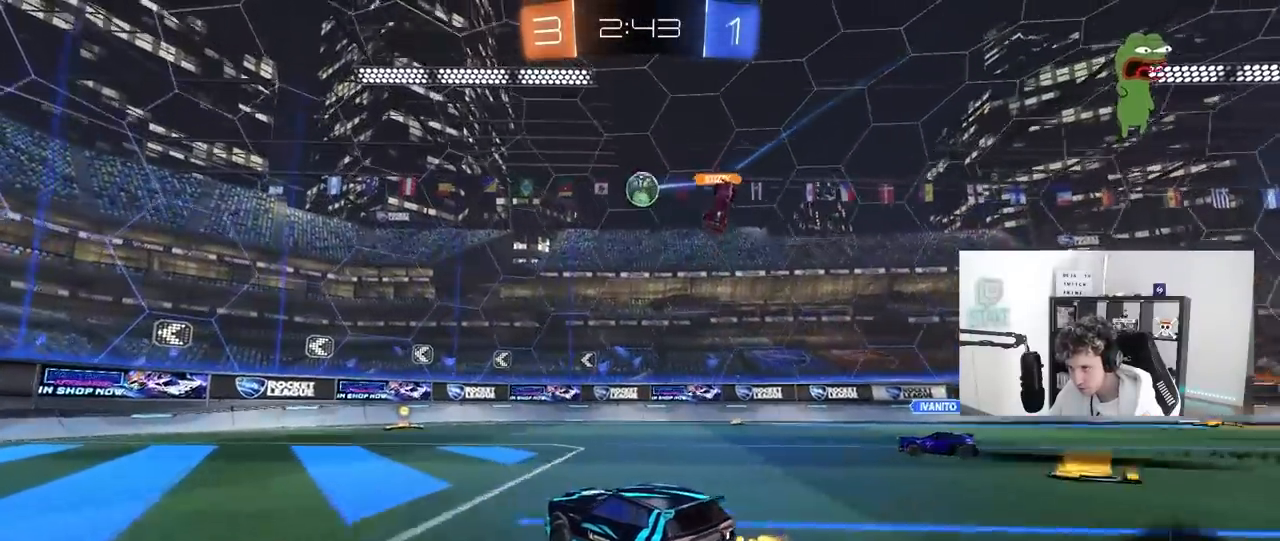
{"keys": [], "mouse": ["right"], "mouse_move": "still", "events": [[33, "mouse_right", "down"], [133, "s", "down"], [183, "a", "down"], [233, "shift", "down"], [267, "mouse_left", "down"], [267, "mouse_right", "up"], [267, "s", "up"], [317, "a", "up"], [317, "shift", "up"], [367, "mouse_left", "up"], [467, "mouse_right", "down"]]}
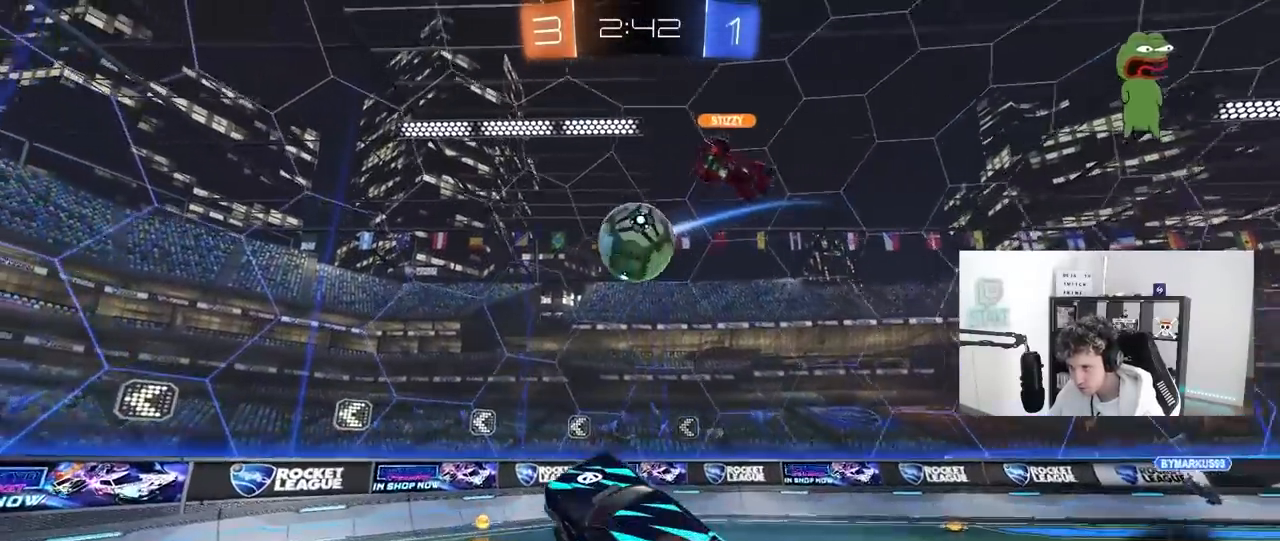
{"keys": ["a", "s", "shift"], "mouse": [], "mouse_move": "still", "events": [[50, "a", "down"], [50, "mouse_right", "up"], [50, "s", "down"], [50, "shift", "down"]]}
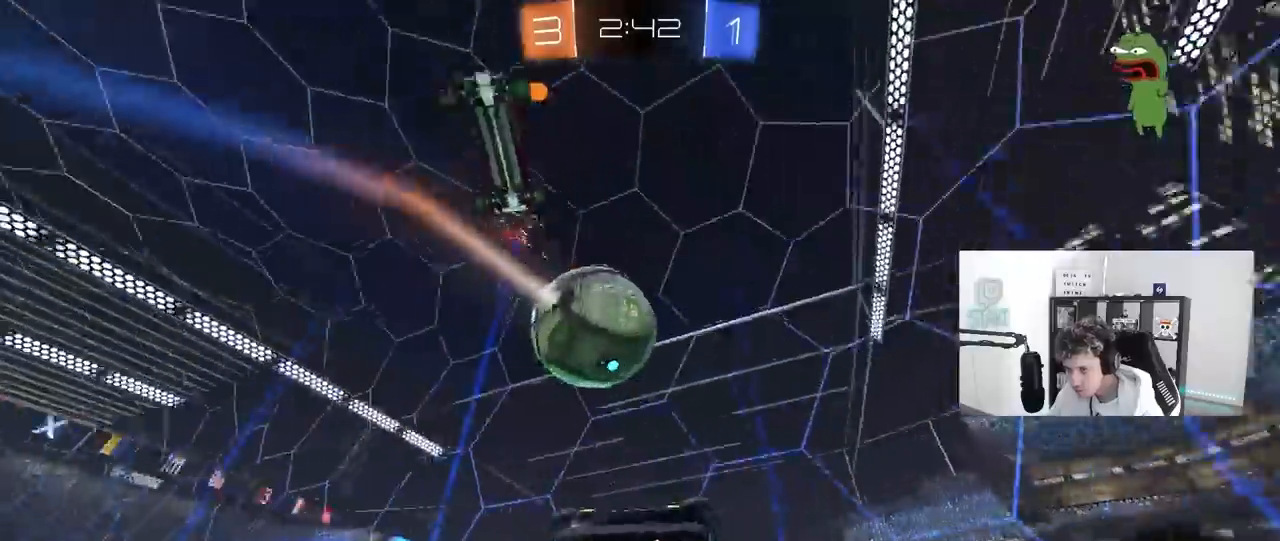
{"keys": ["d", "w"], "mouse": [], "mouse_move": "still", "events": [[17, "shift", "up"], [200, "d", "down"], [250, "a", "up"], [250, "s", "up"], [450, "w", "down"]]}
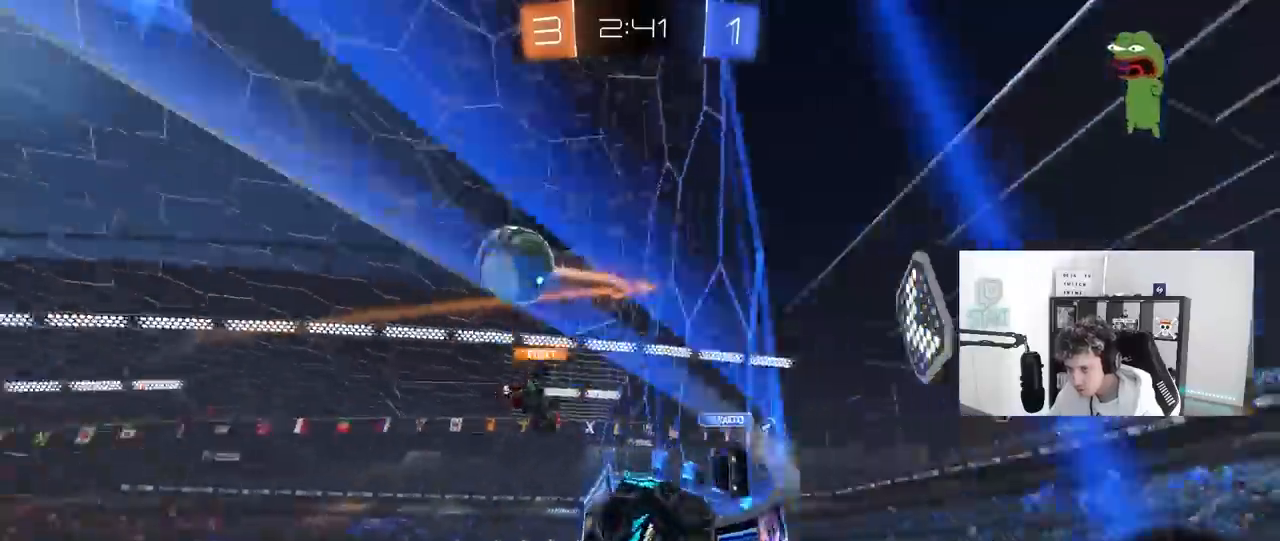
{"keys": ["w"], "mouse": [], "mouse_move": "still", "events": [[367, "d", "up"]]}
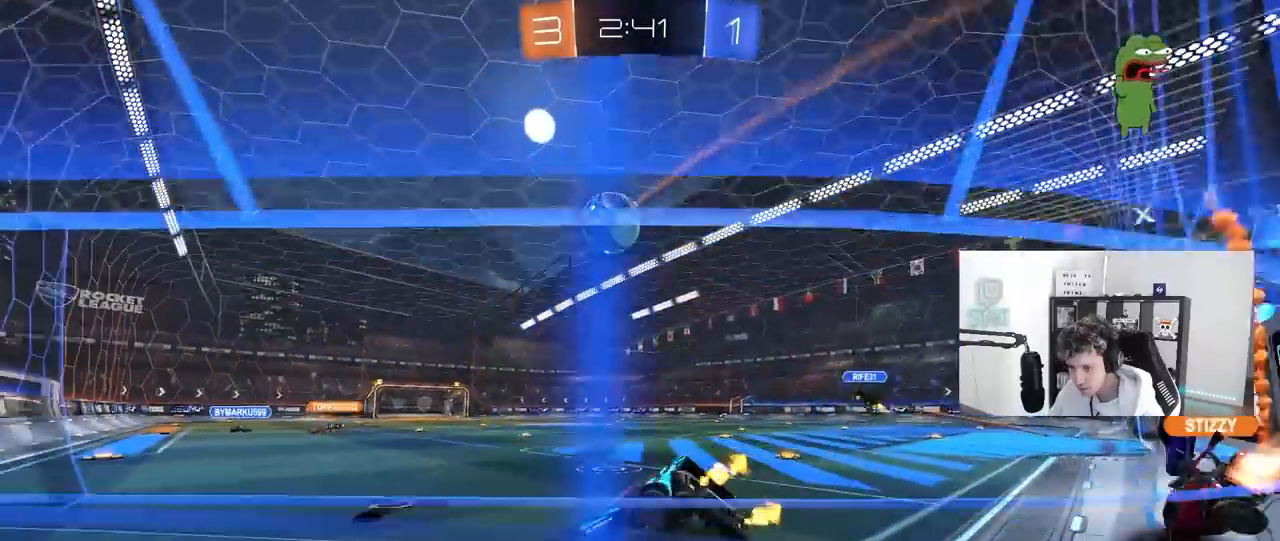
{"keys": ["w"], "mouse": ["left", "right"], "mouse_move": "still", "events": [[383, "mouse_left", "down"], [467, "mouse_right", "down"]]}
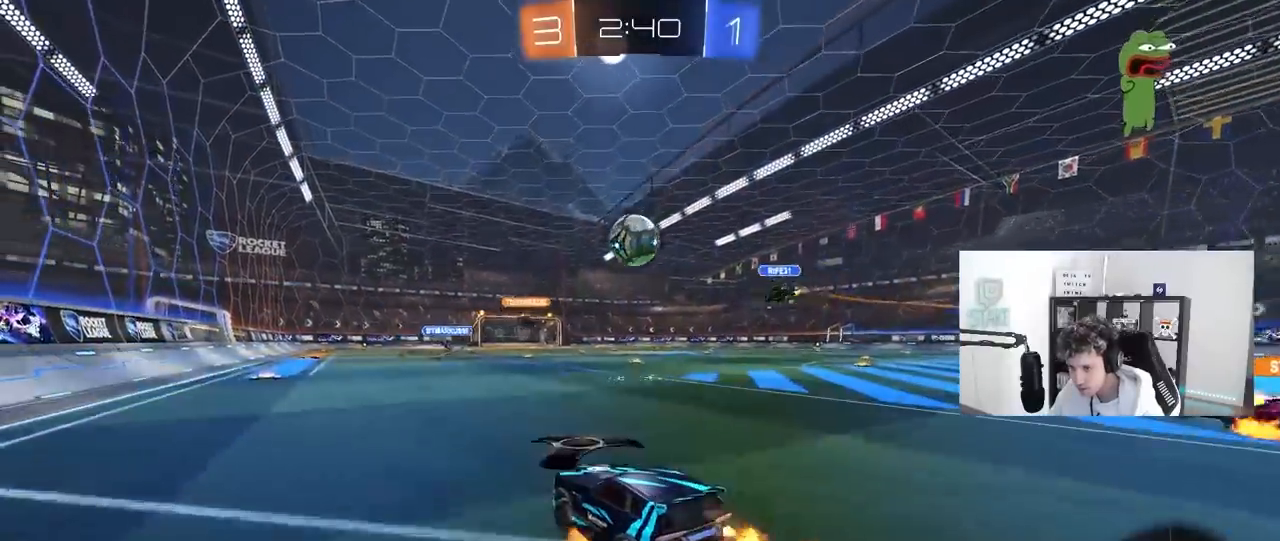
{"keys": ["a", "w"], "mouse": [], "mouse_move": "still", "events": [[67, "mouse_right", "up"], [117, "mouse_right", "down"], [250, "a", "down"], [300, "mouse_left", "up"], [350, "mouse_right", "up"]]}
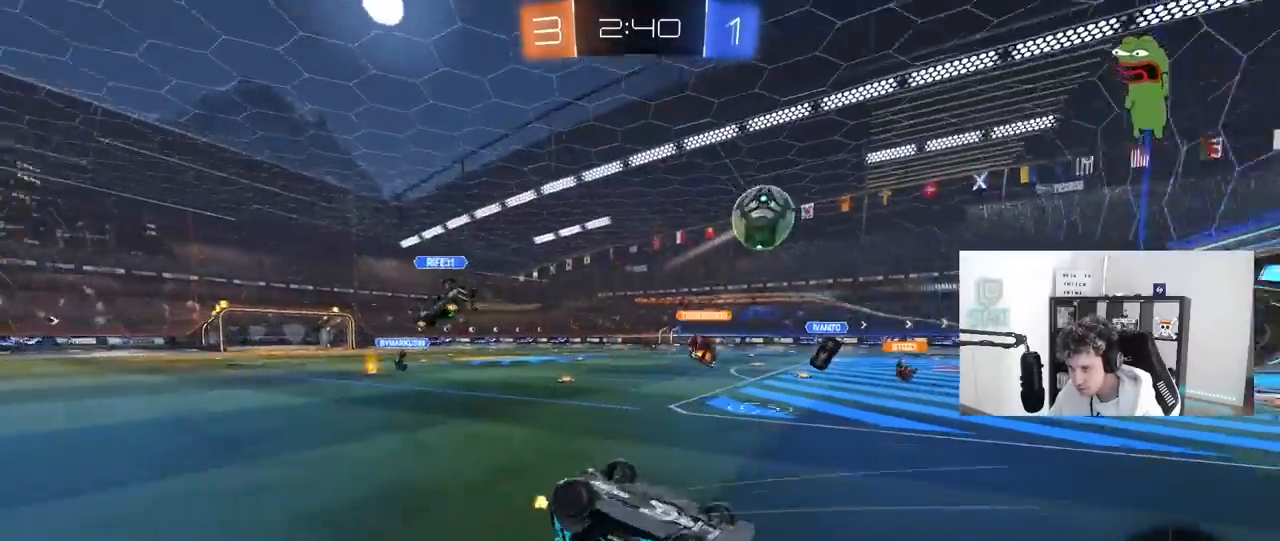
{"keys": [], "mouse": [], "mouse_move": "still", "events": [[33, "a", "up"], [33, "w", "up"]]}
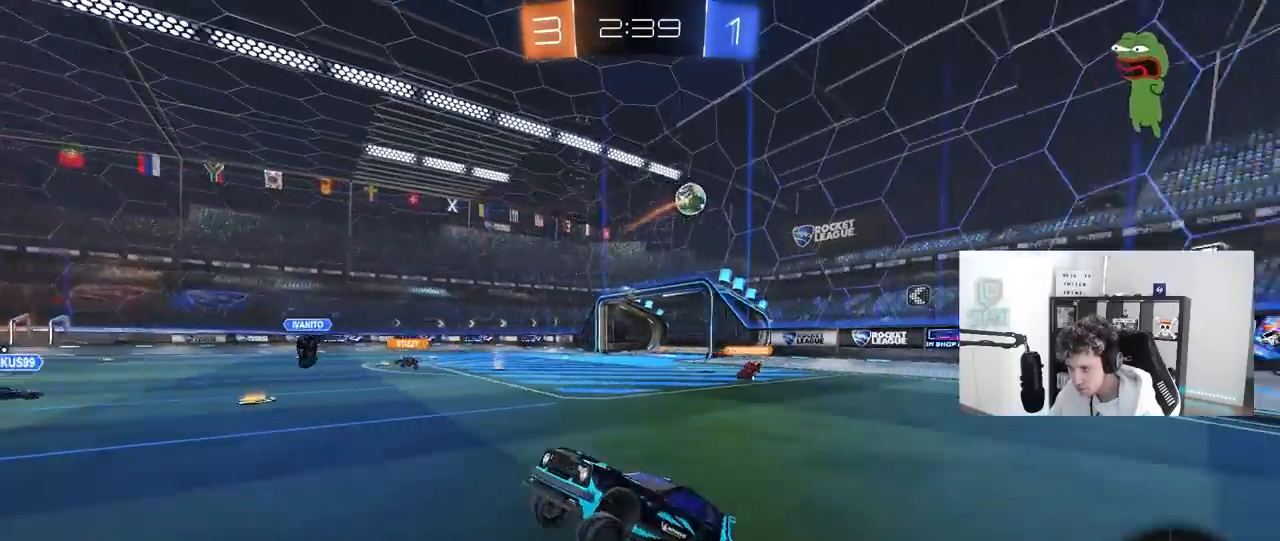
{"keys": ["w"], "mouse": ["left", "right"], "mouse_move": "still", "events": [[200, "w", "down"], [283, "mouse_left", "down"], [333, "mouse_right", "down"], [433, "mouse_right", "up"], [467, "mouse_right", "down"]]}
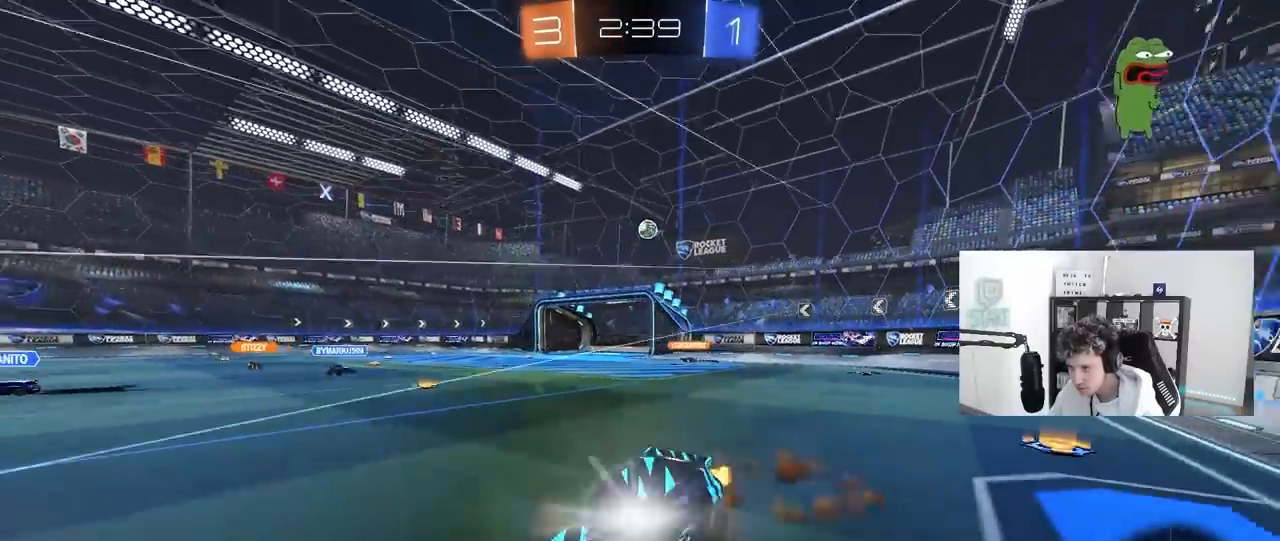
{"keys": ["w"], "mouse": [], "mouse_move": "still", "events": [[67, "mouse_left", "up"], [167, "mouse_right", "up"]]}
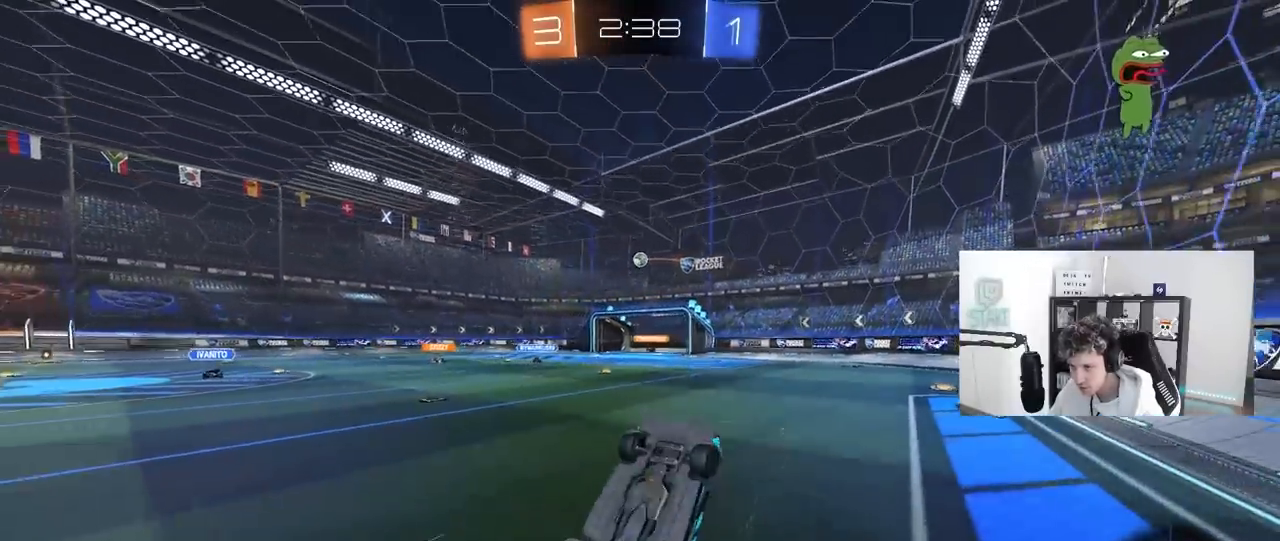
{"keys": ["w"], "mouse": [], "mouse_move": "still", "events": [[33, "w", "up"], [500, "w", "down"]]}
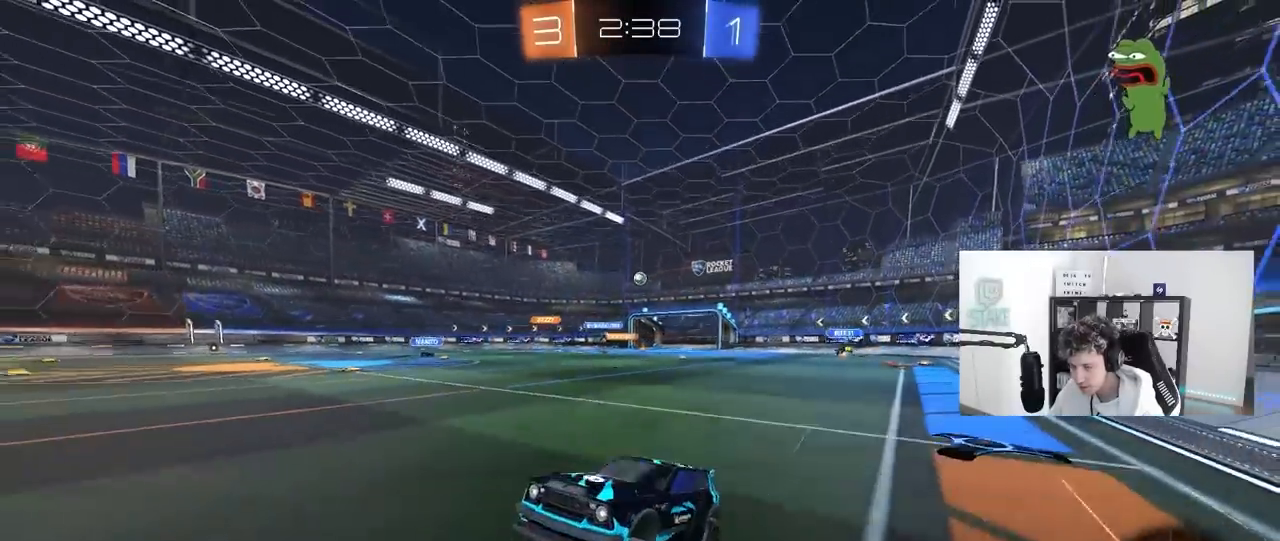
{"keys": ["w"], "mouse": [], "mouse_move": "still", "events": []}
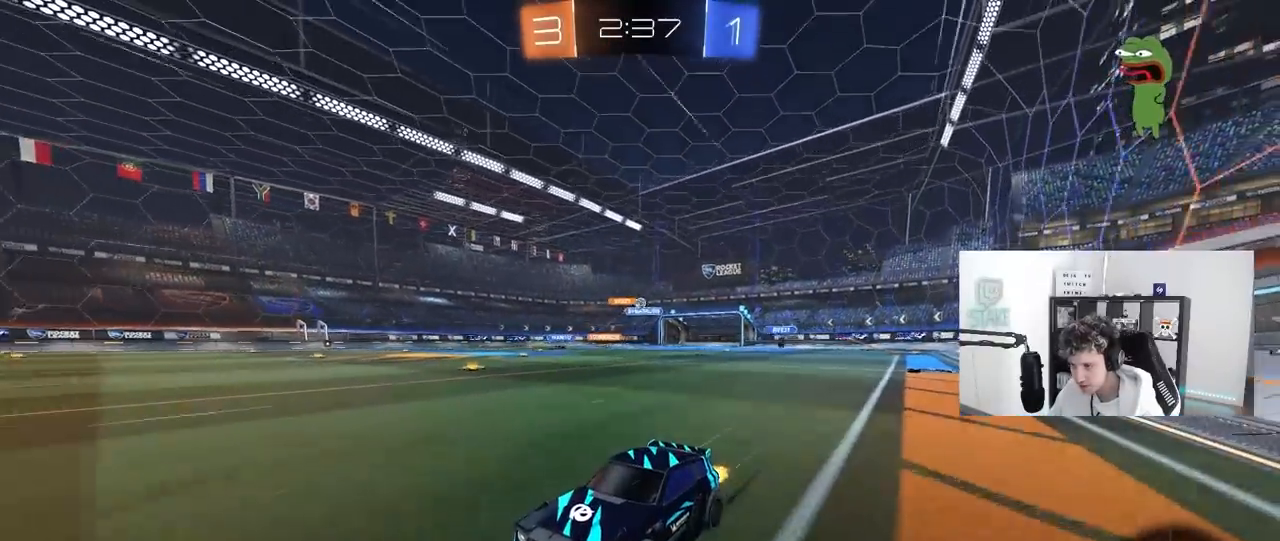
{"keys": ["d", "w"], "mouse": [], "mouse_move": "still", "events": [[483, "d", "down"]]}